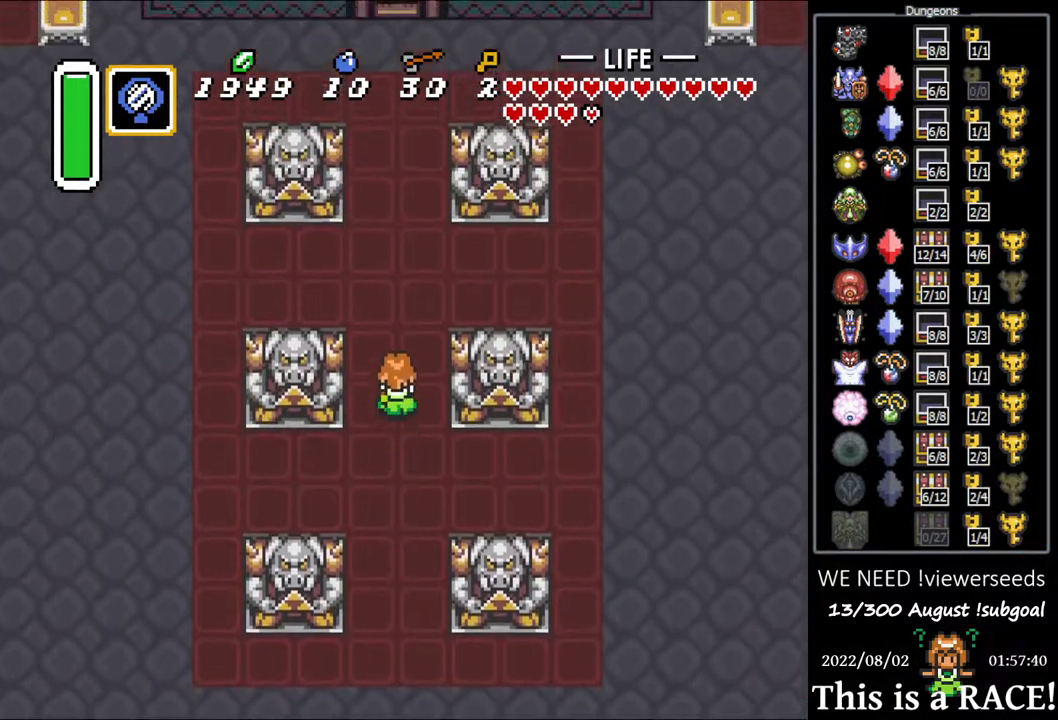
Gameplay with a controller (Nintendo layout); each line is a JSON object with the inputs held at the frame after it. "events" lists button and stick changes between this image and that frame as [ms after this image, input, new state], when the widget could be followed in between. Not read: A B L3 R3 X Y other_buttons.
{"buttons": ["DPAD_UP"], "events": []}
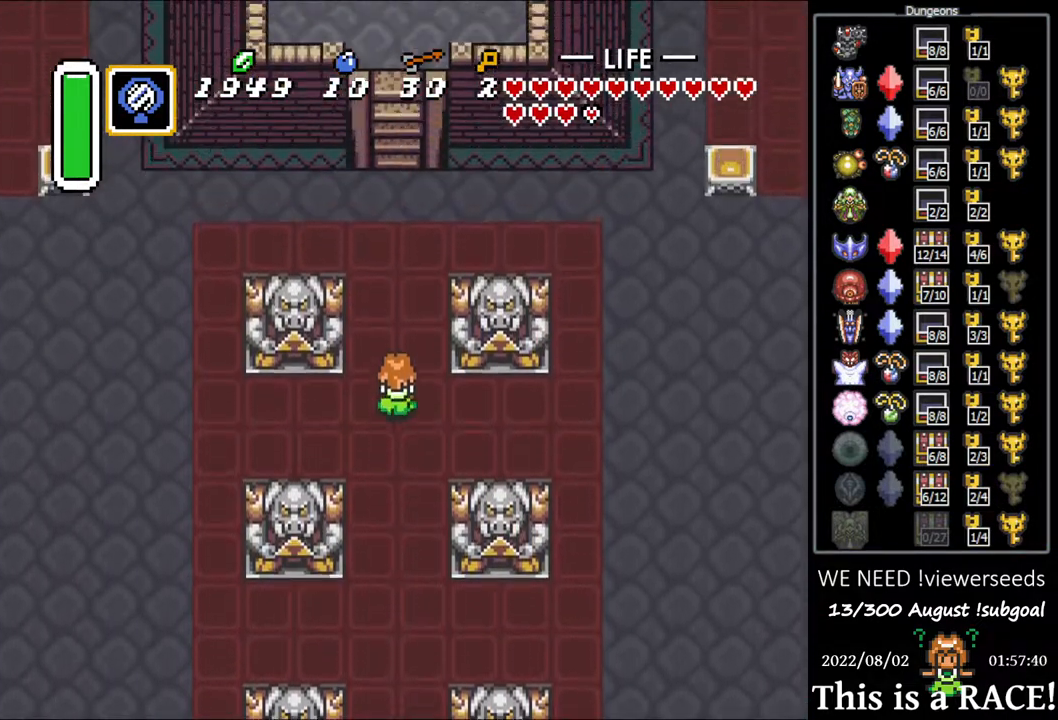
{"buttons": ["DPAD_UP"], "events": []}
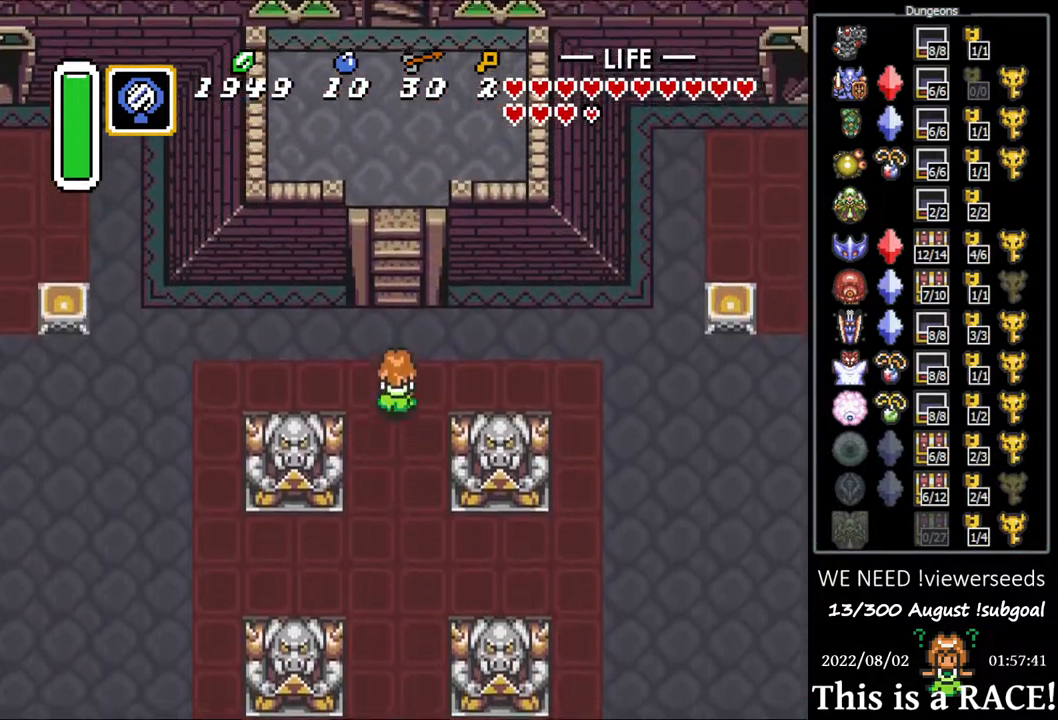
{"buttons": ["DPAD_UP"], "events": []}
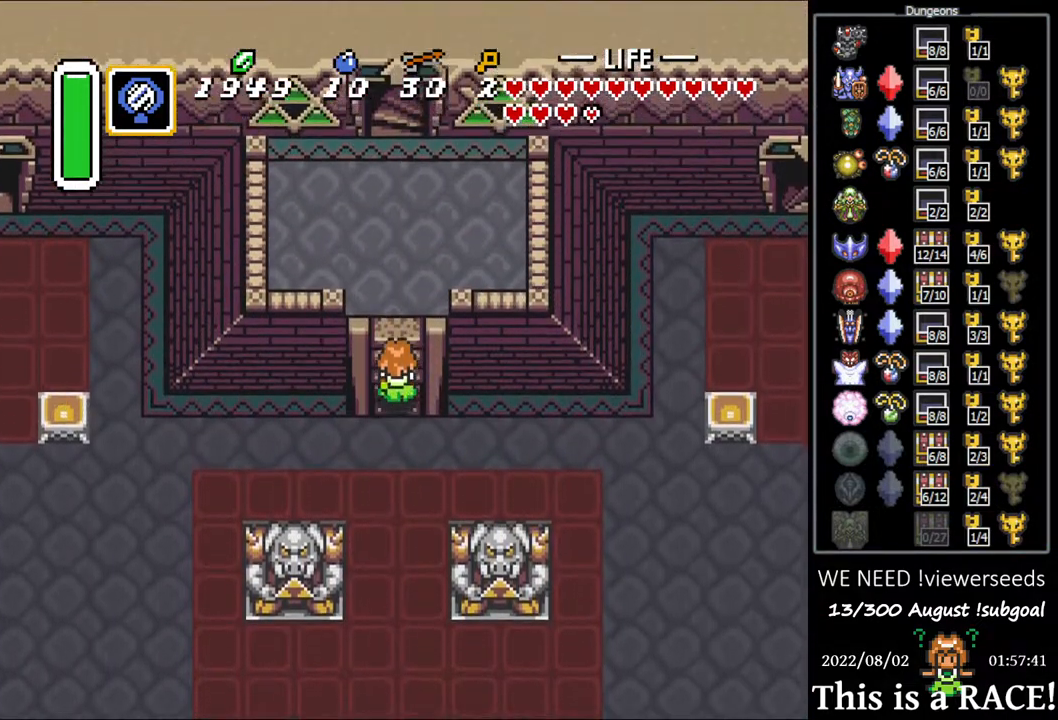
{"buttons": ["DPAD_UP"], "events": []}
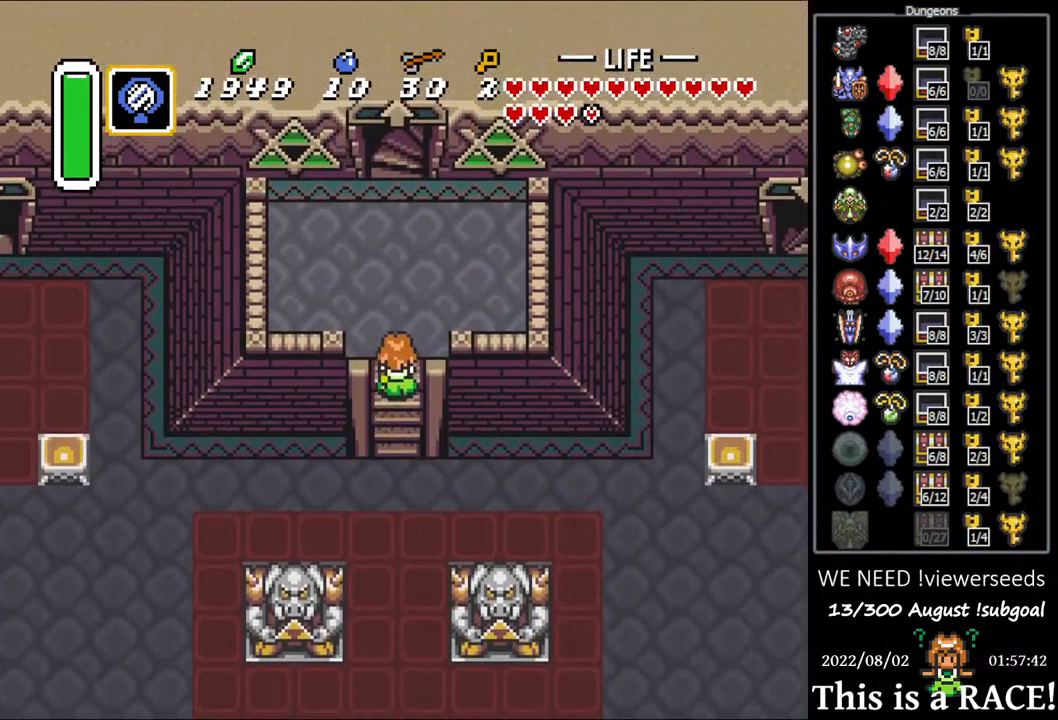
{"buttons": ["DPAD_UP"], "events": []}
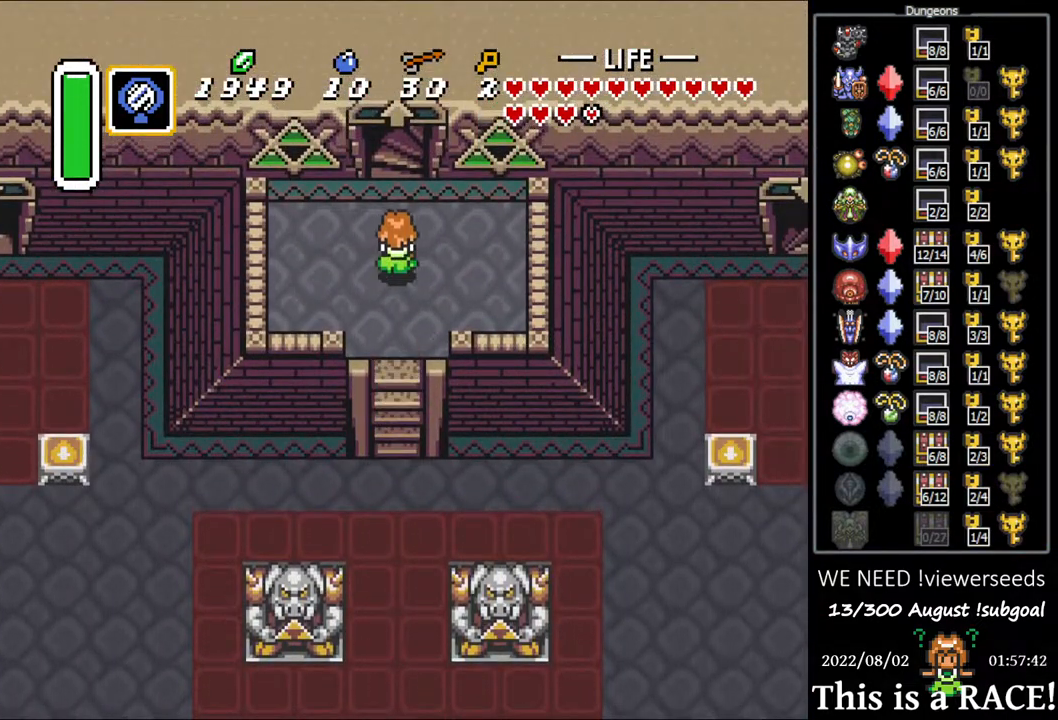
{"buttons": ["DPAD_UP"], "events": []}
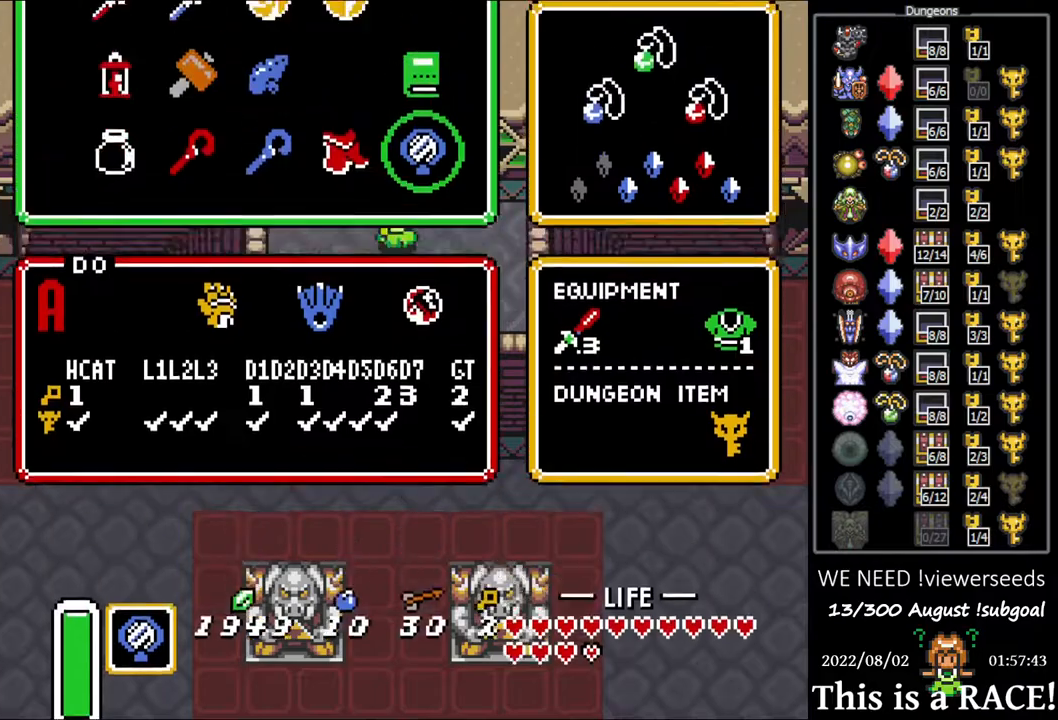
{"buttons": ["DPAD_UP"], "events": [[117, "DPAD_UP", "up"], [450, "DPAD_UP", "down"]]}
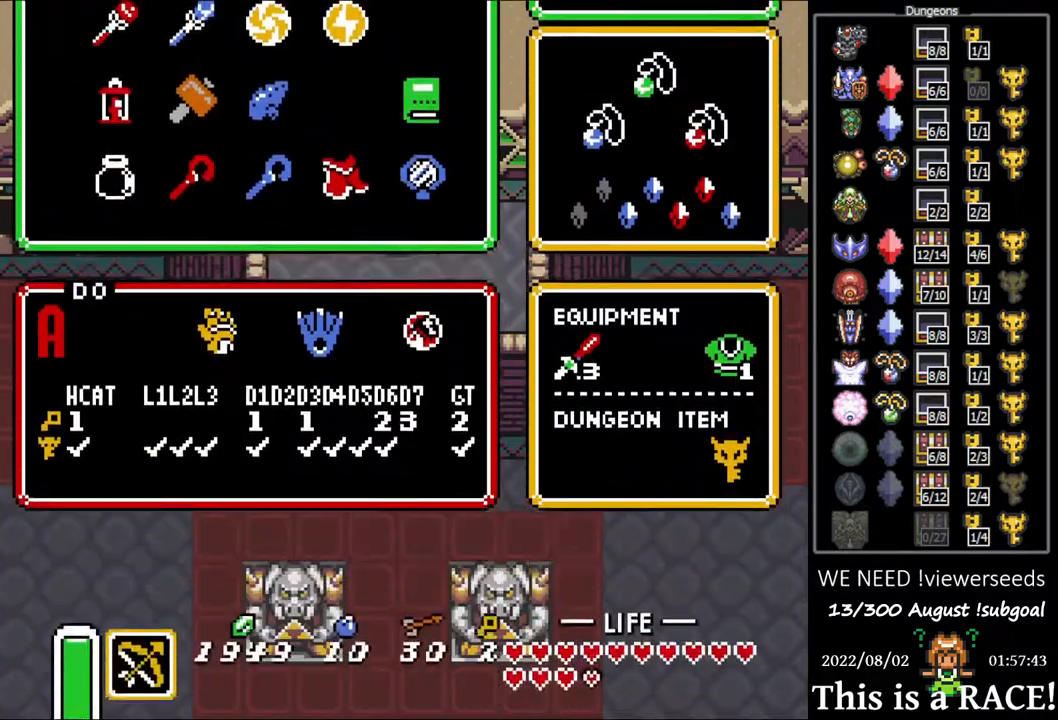
{"buttons": ["DPAD_UP"], "events": []}
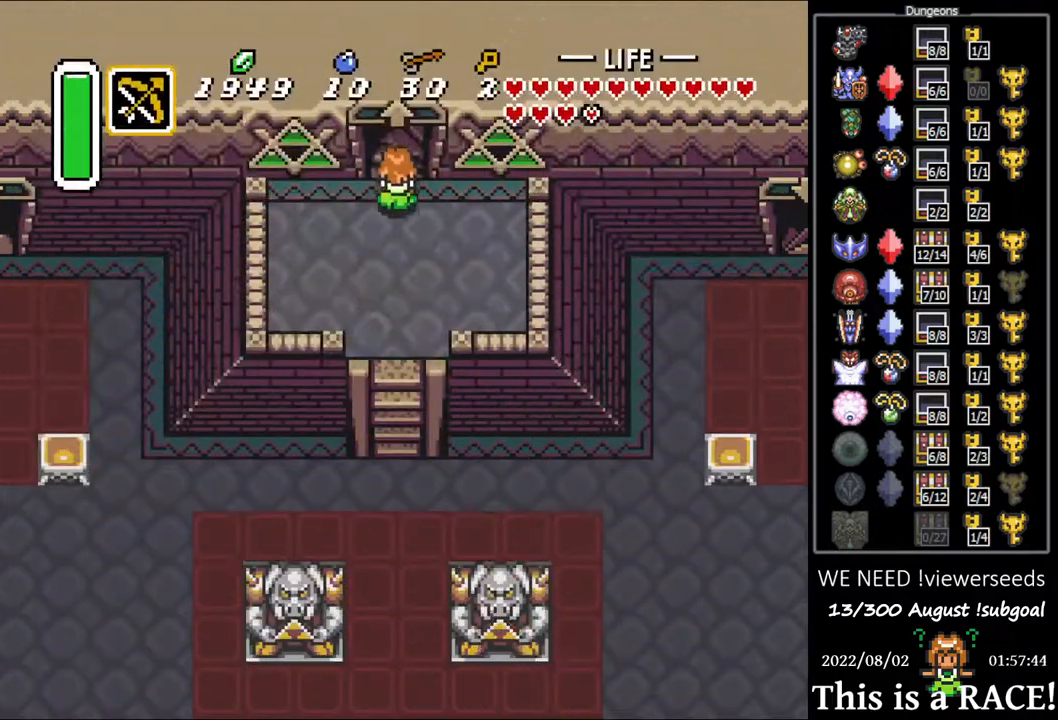
{"buttons": ["DPAD_UP"], "events": []}
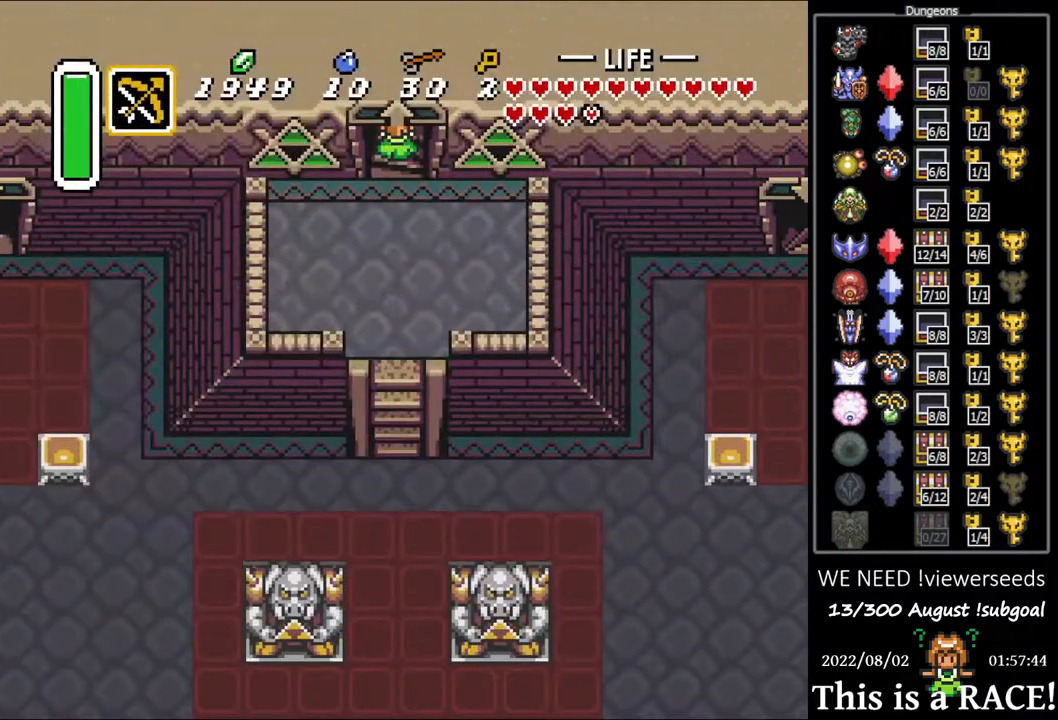
{"buttons": [], "events": [[450, "DPAD_UP", "up"]]}
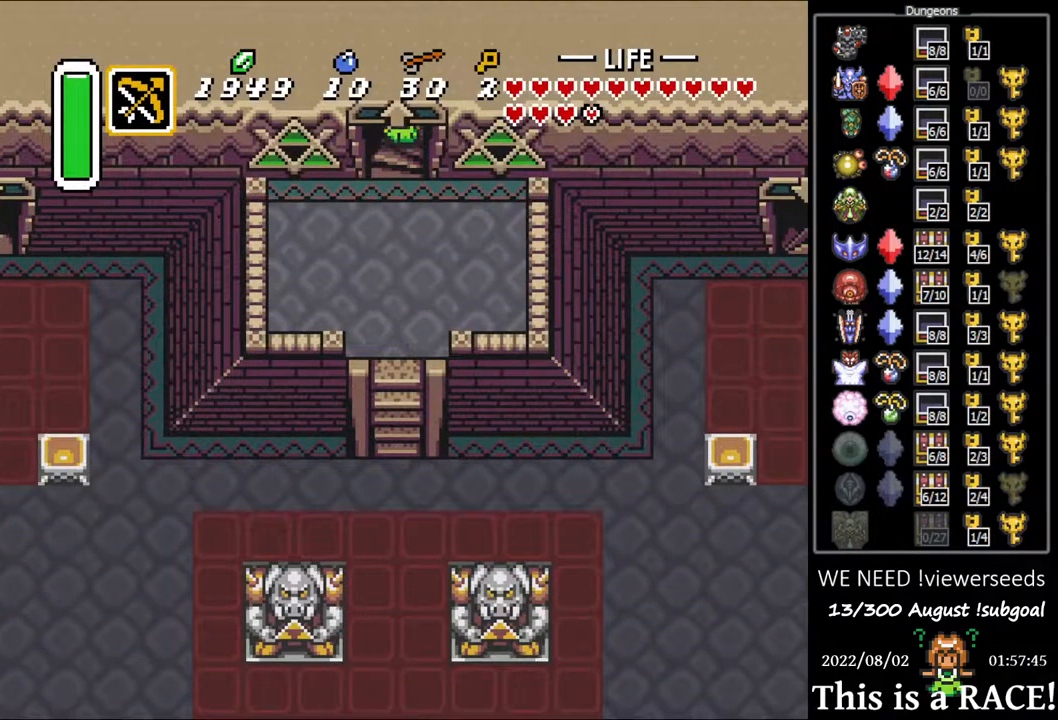
{"buttons": [], "events": []}
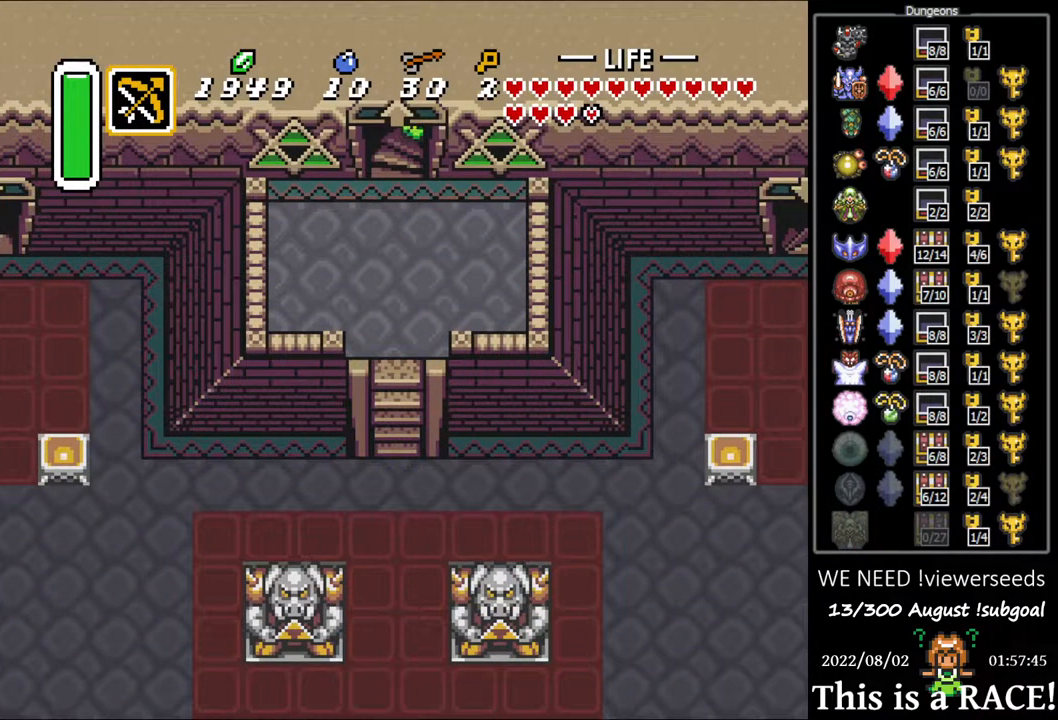
{"buttons": [], "events": []}
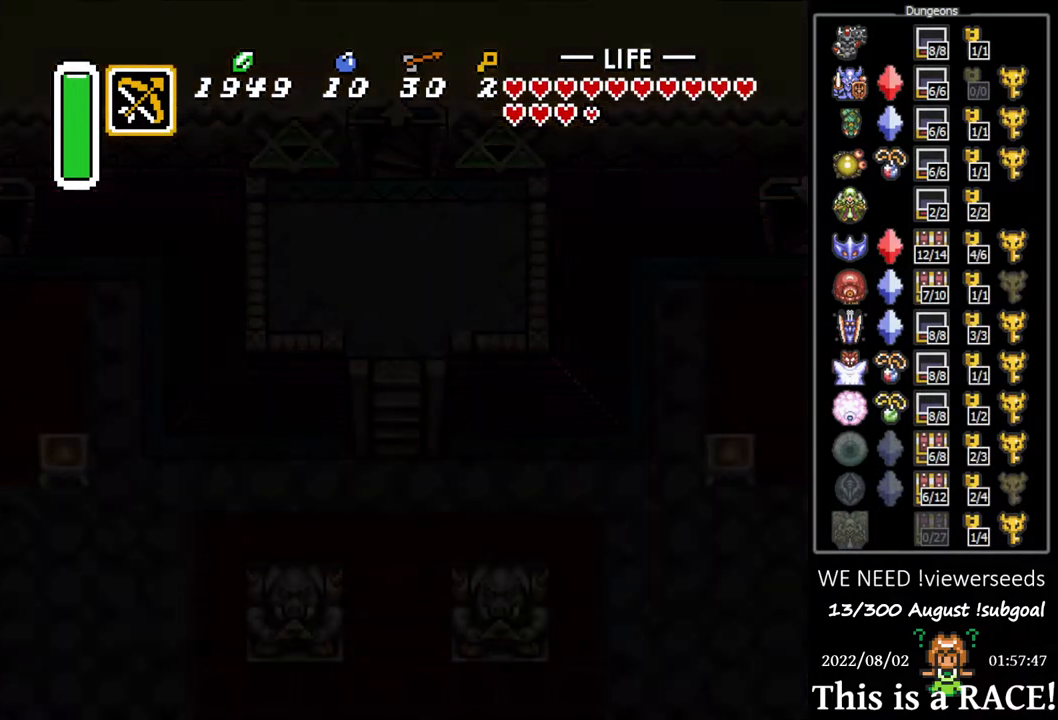
{"buttons": [], "events": []}
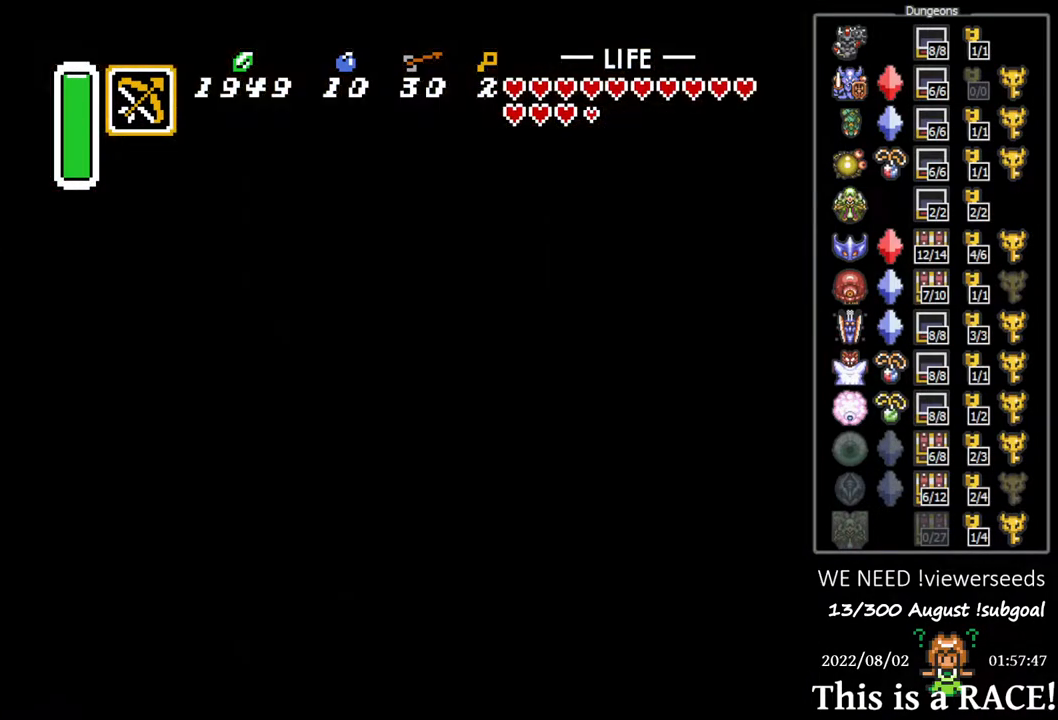
{"buttons": [], "events": []}
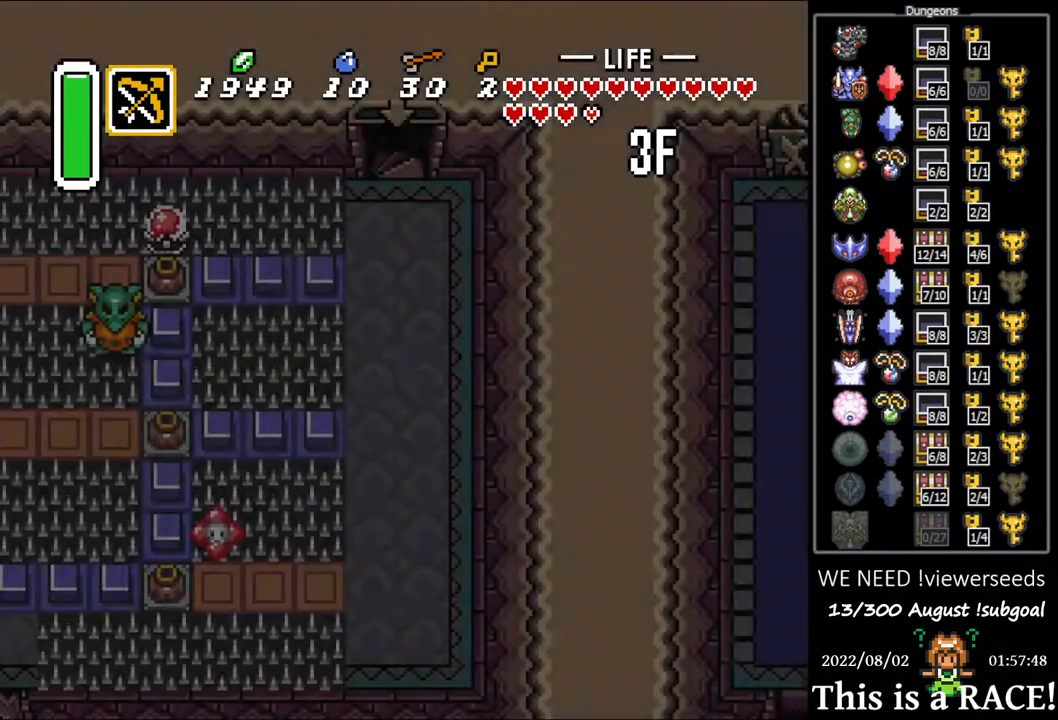
{"buttons": [], "events": []}
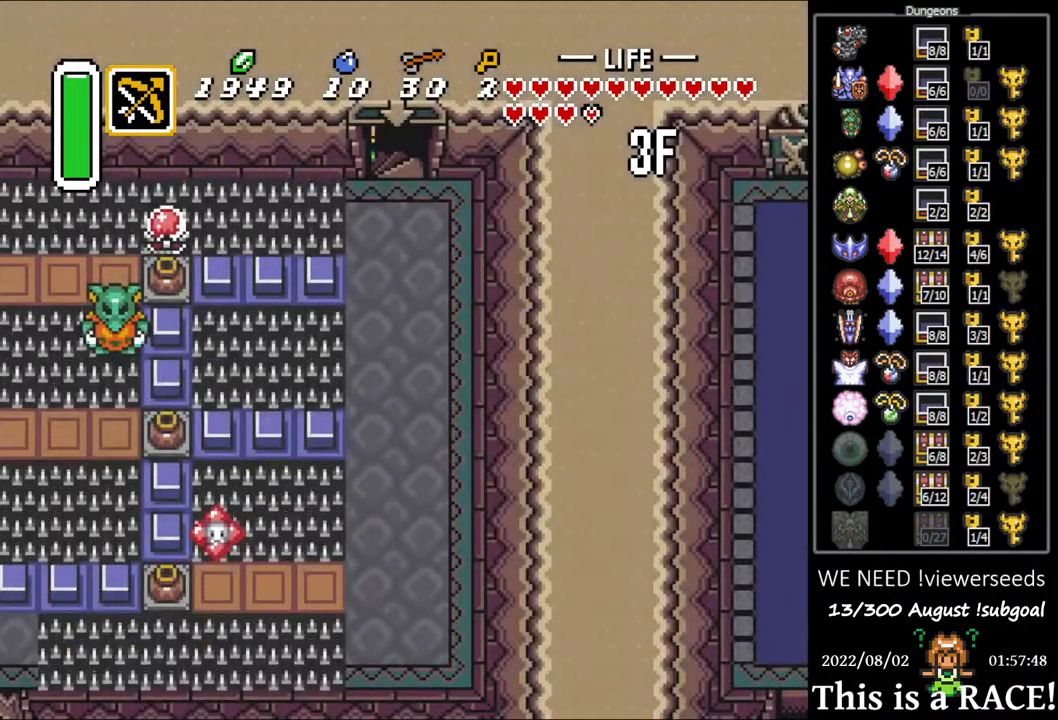
{"buttons": [], "events": []}
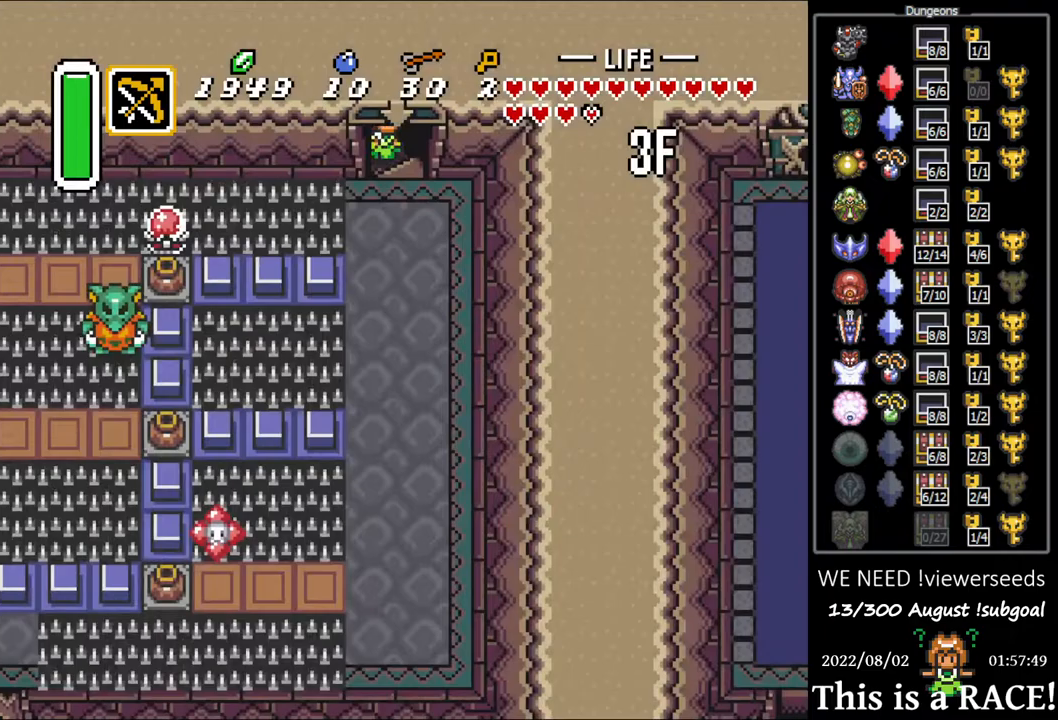
{"buttons": [], "events": []}
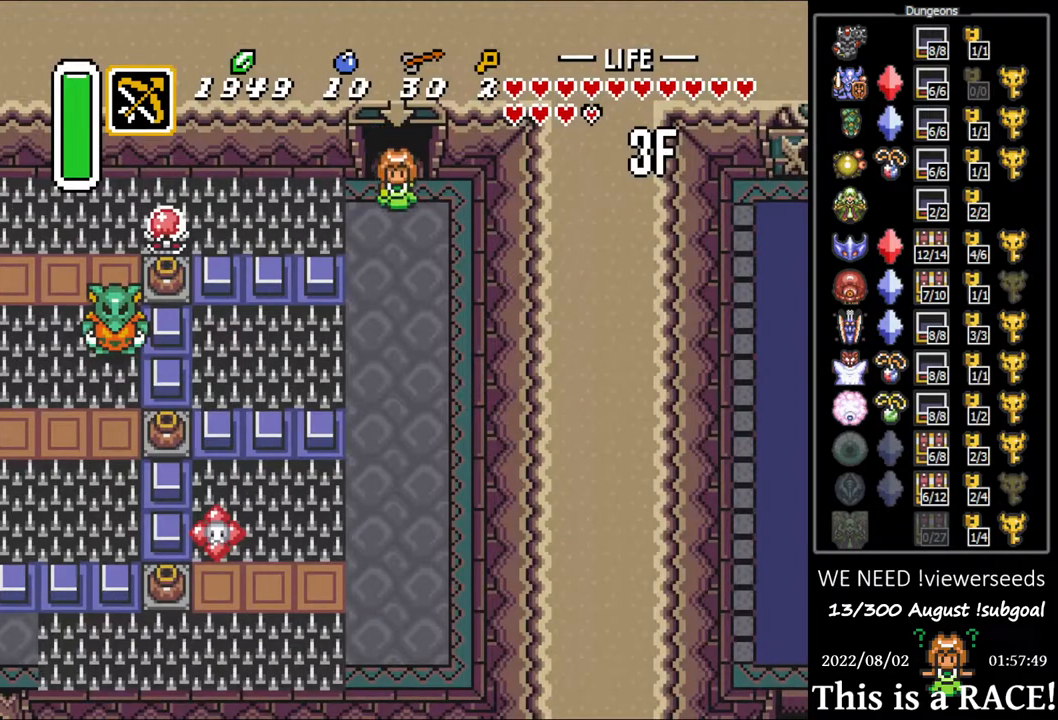
{"buttons": ["DPAD_DOWN"], "events": [[200, "DPAD_LEFT", "down"], [300, "DPAD_LEFT", "up"], [400, "DPAD_DOWN", "down"]]}
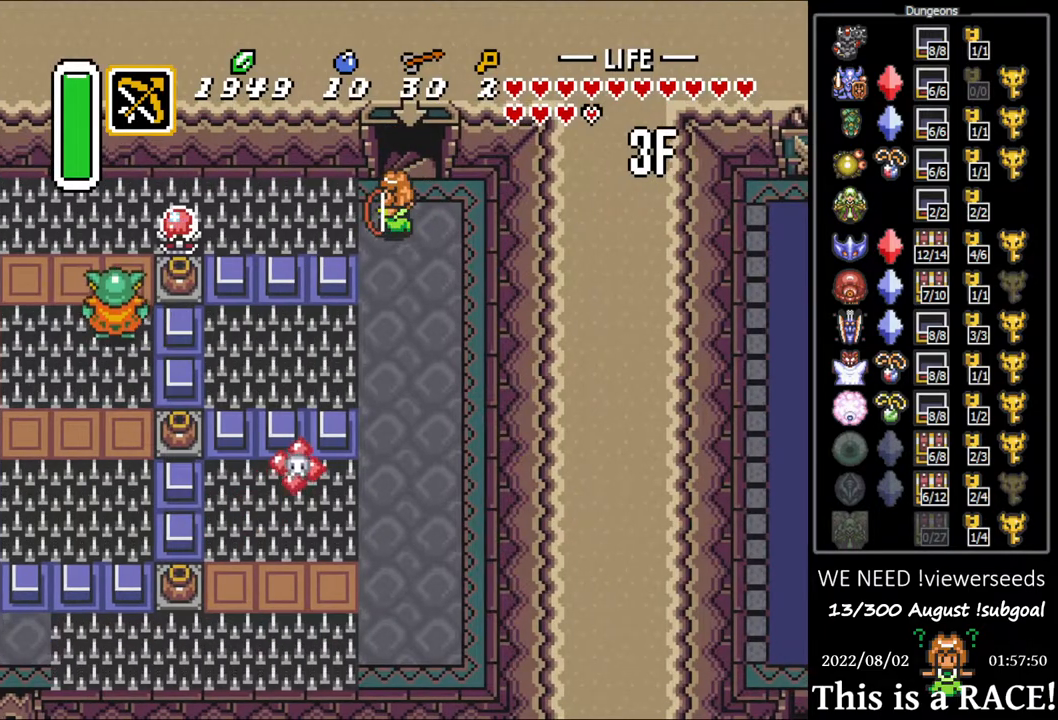
{"buttons": ["DPAD_DOWN"], "events": []}
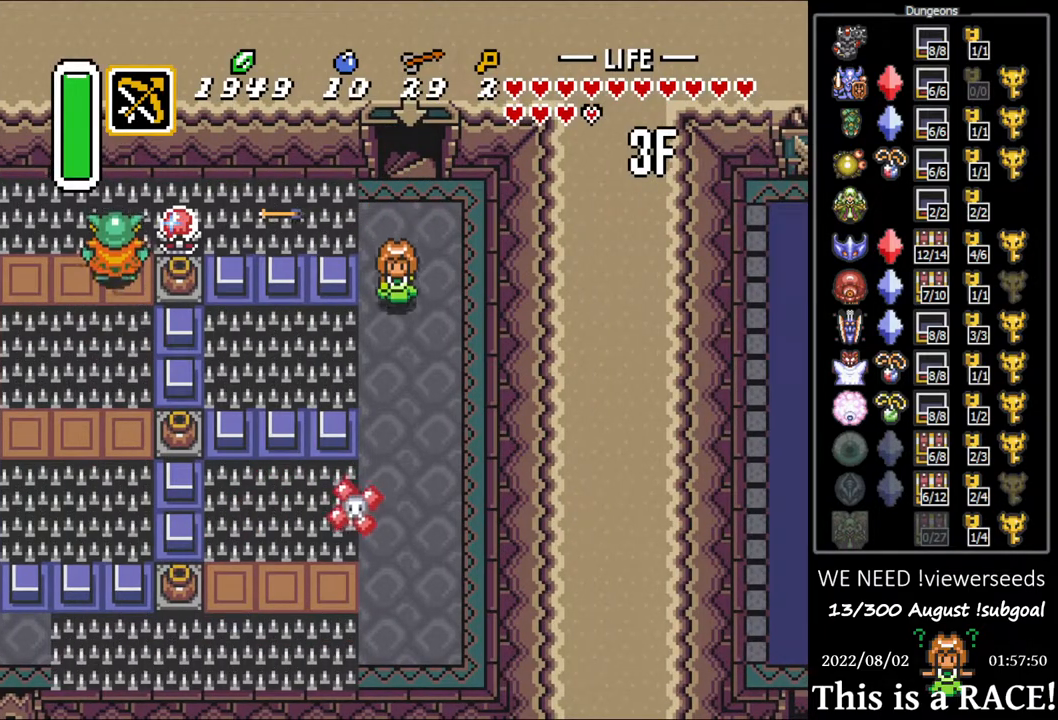
{"buttons": ["DPAD_DOWN"], "events": []}
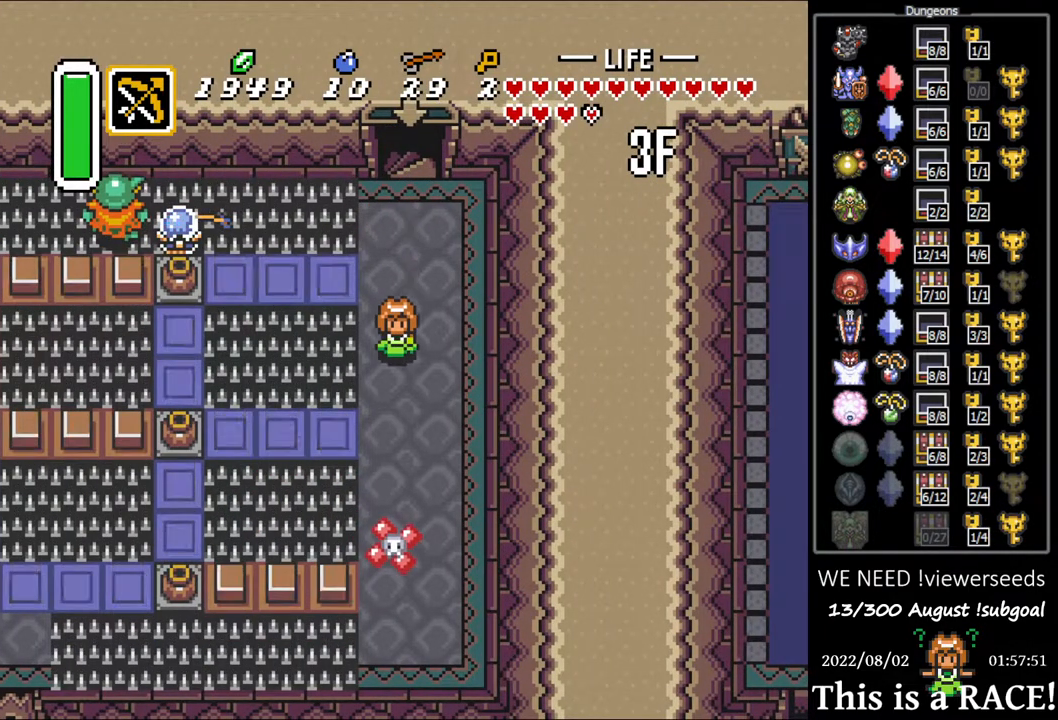
{"buttons": ["DPAD_LEFT"], "events": [[333, "DPAD_LEFT", "down"], [400, "DPAD_DOWN", "up"]]}
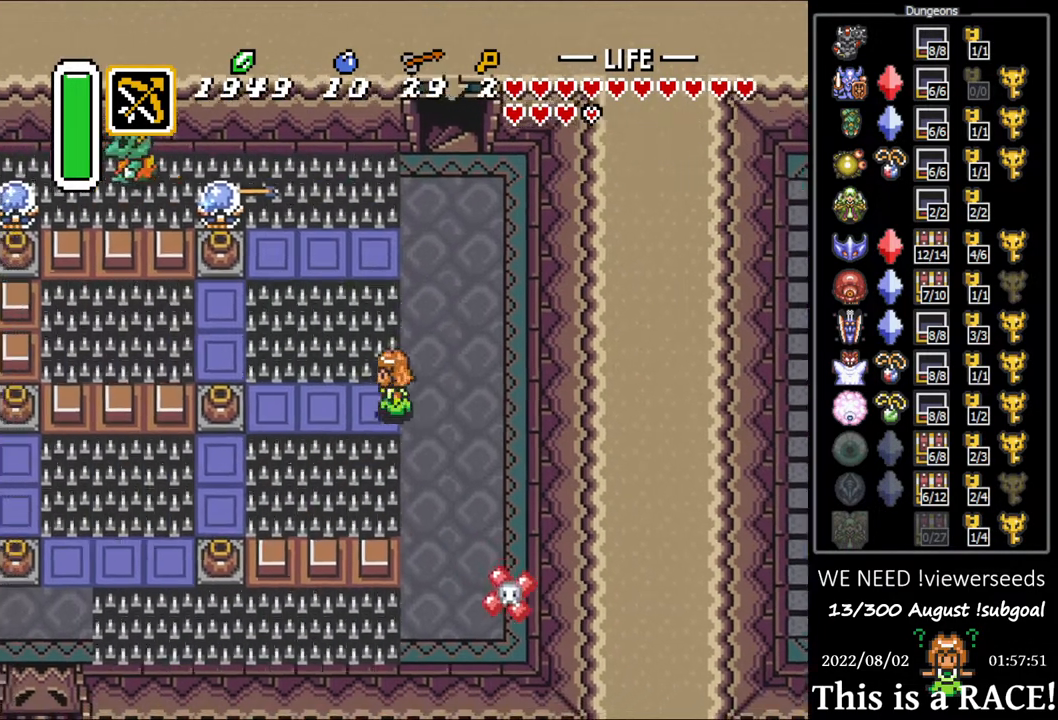
{"buttons": ["DPAD_DOWN", "DPAD_LEFT"], "events": [[267, "DPAD_DOWN", "down"]]}
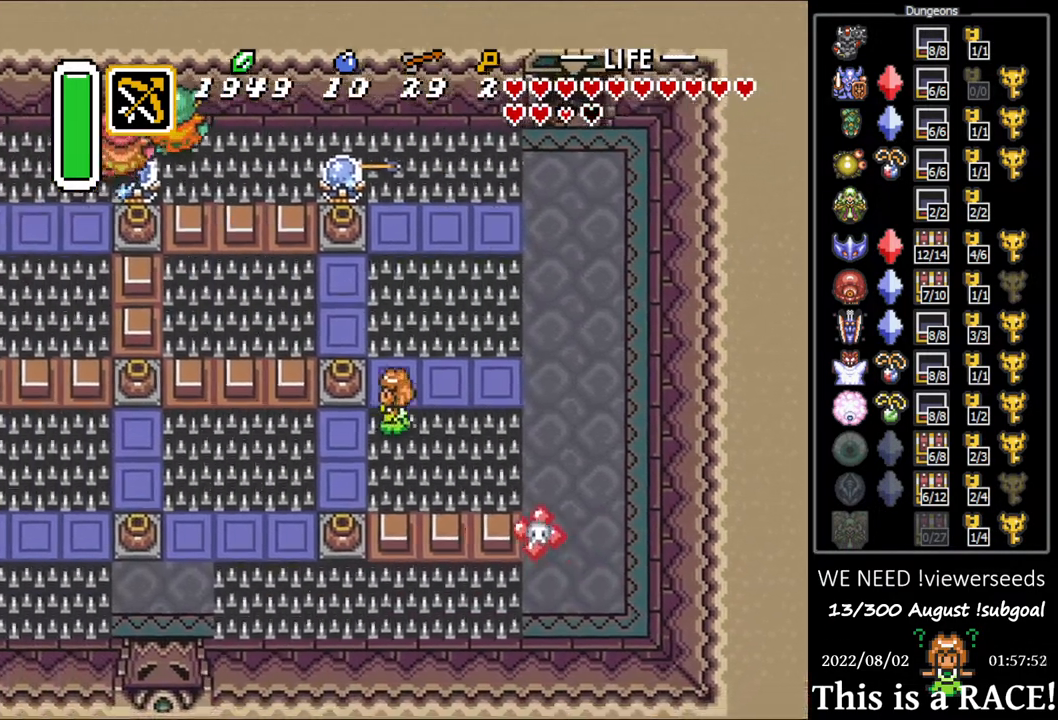
{"buttons": ["DPAD_LEFT"], "events": [[100, "DPAD_DOWN", "up"]]}
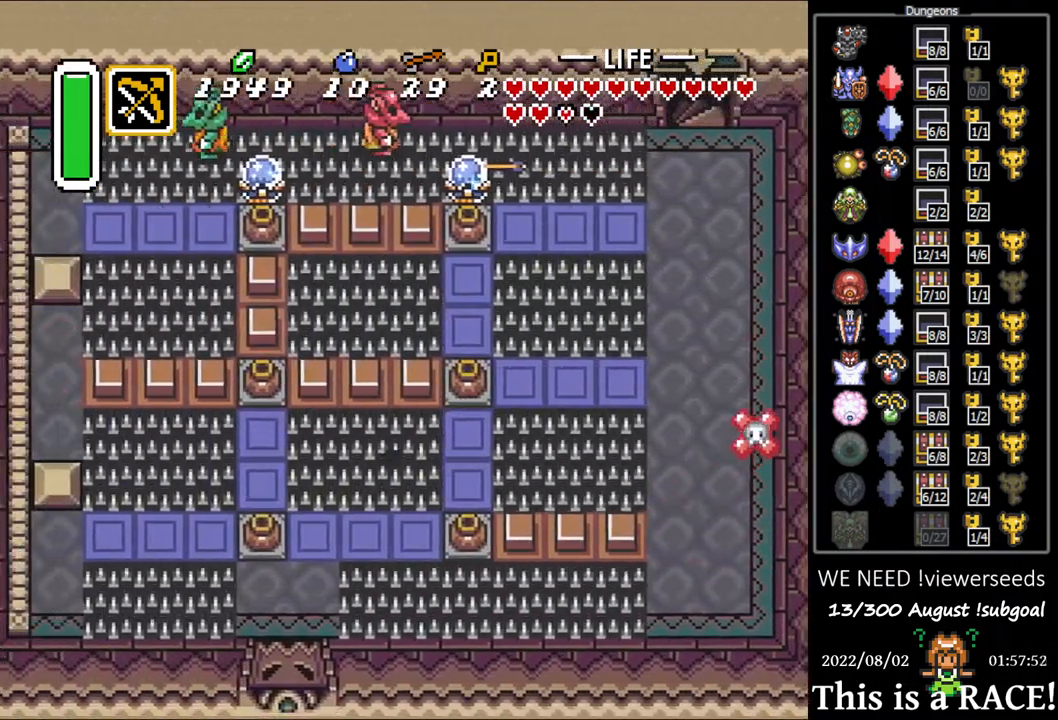
{"buttons": ["DPAD_LEFT"], "events": []}
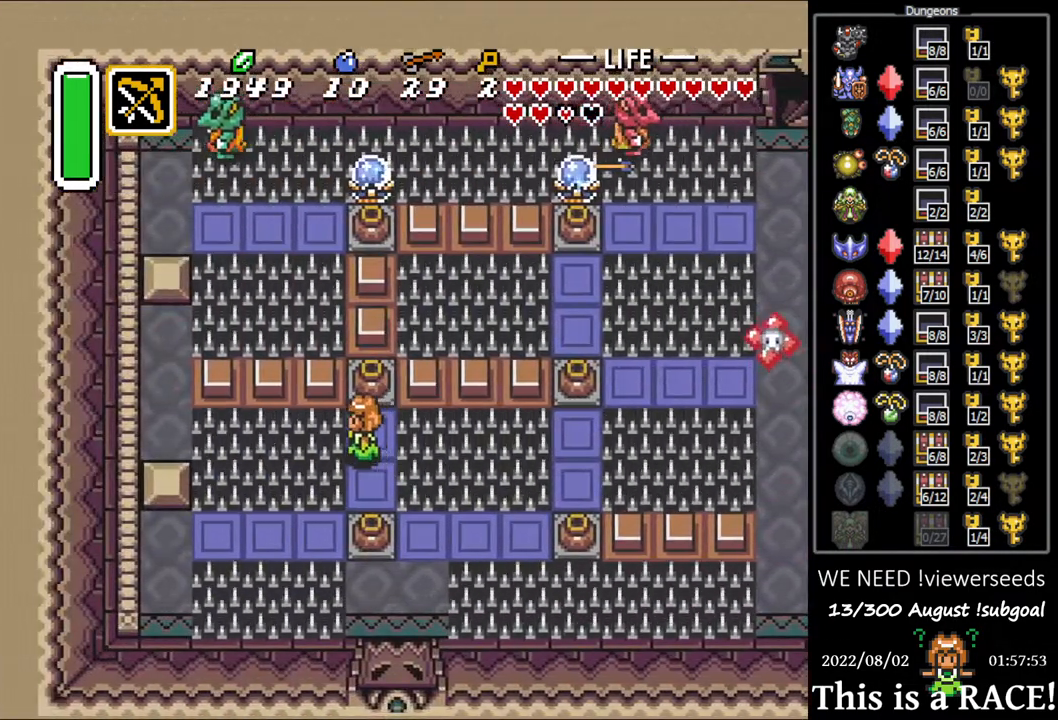
{"buttons": ["DPAD_LEFT"], "events": []}
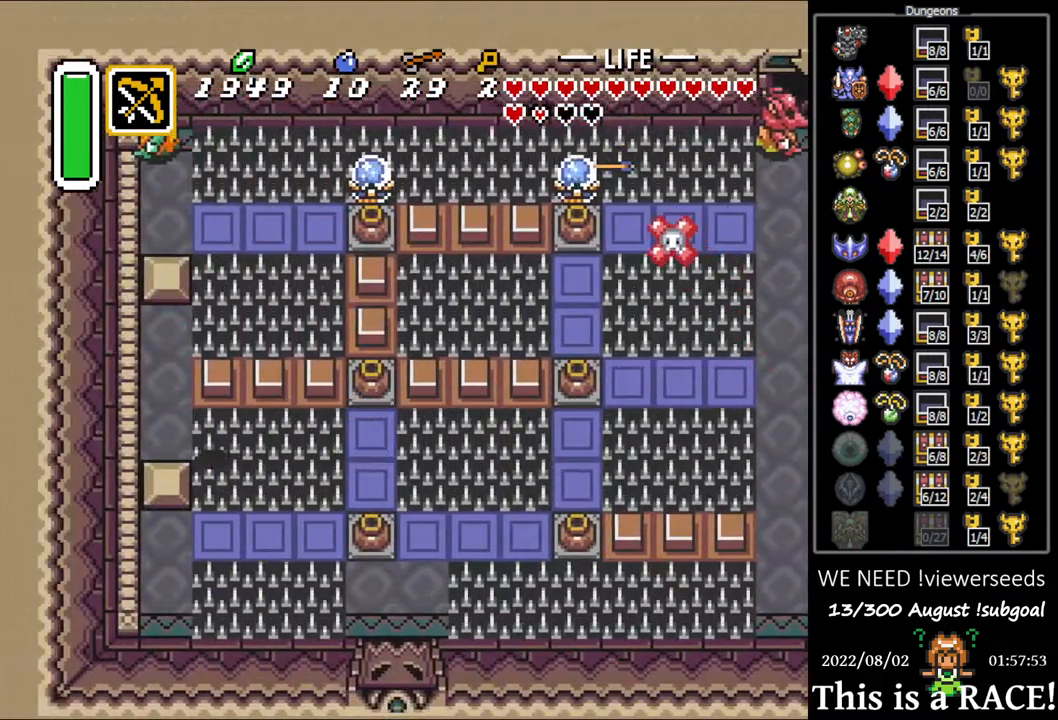
{"buttons": ["DPAD_UP"], "events": [[167, "DPAD_UP", "down"], [200, "DPAD_LEFT", "up"]]}
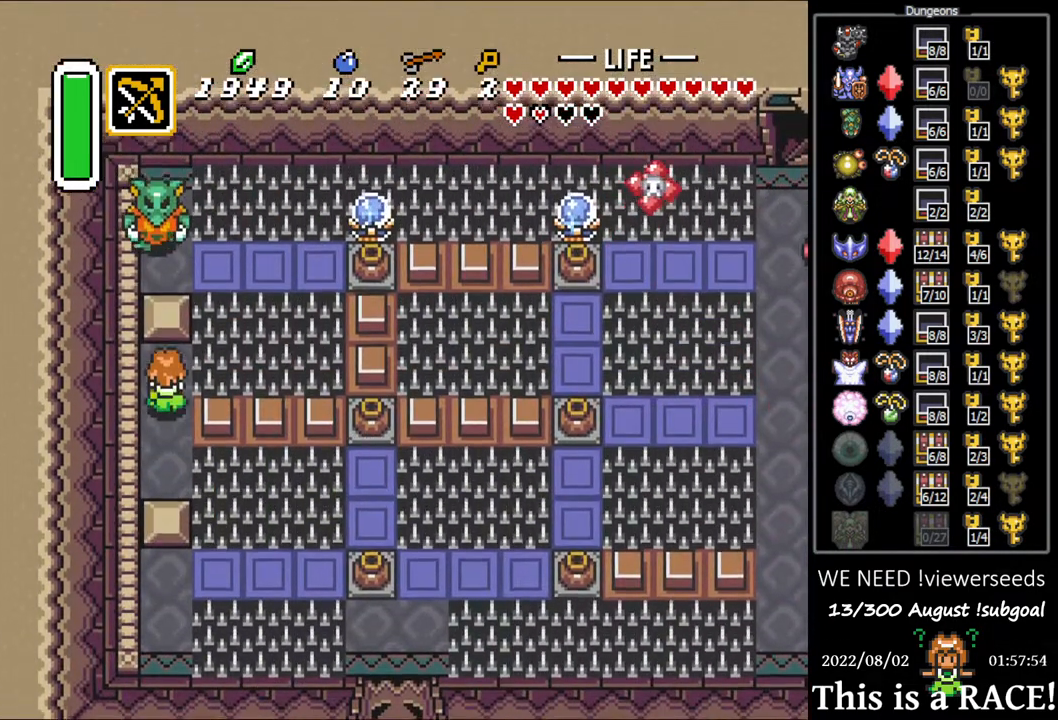
{"buttons": ["DPAD_UP"], "events": []}
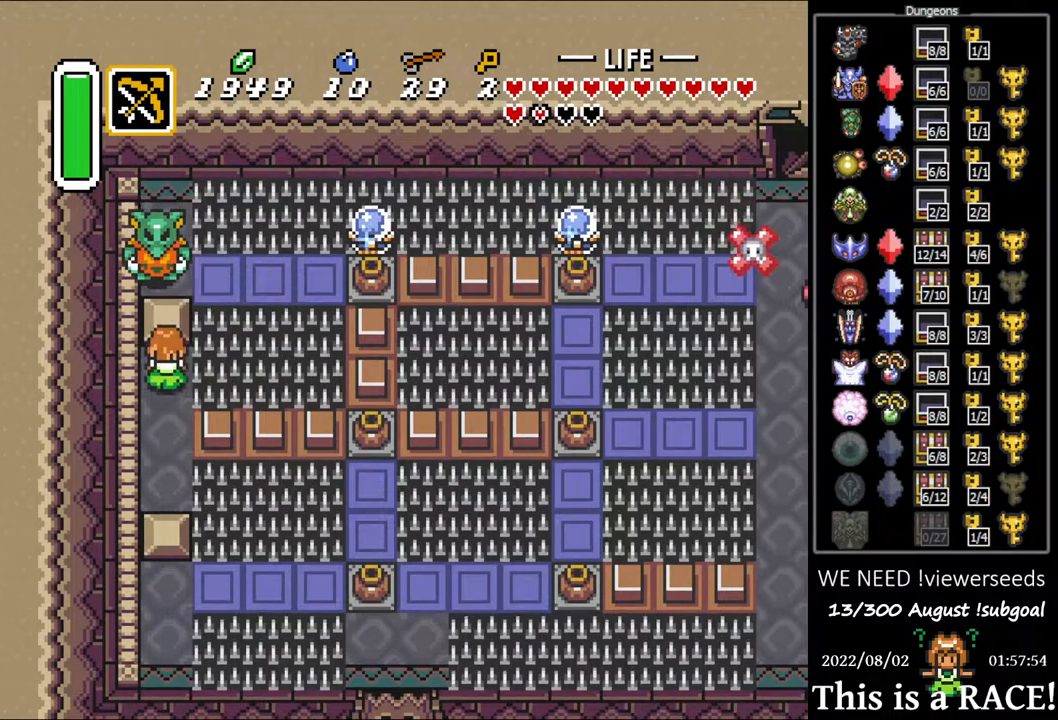
{"buttons": ["DPAD_DOWN"], "events": [[50, "DPAD_DOWN", "down"], [83, "DPAD_UP", "up"]]}
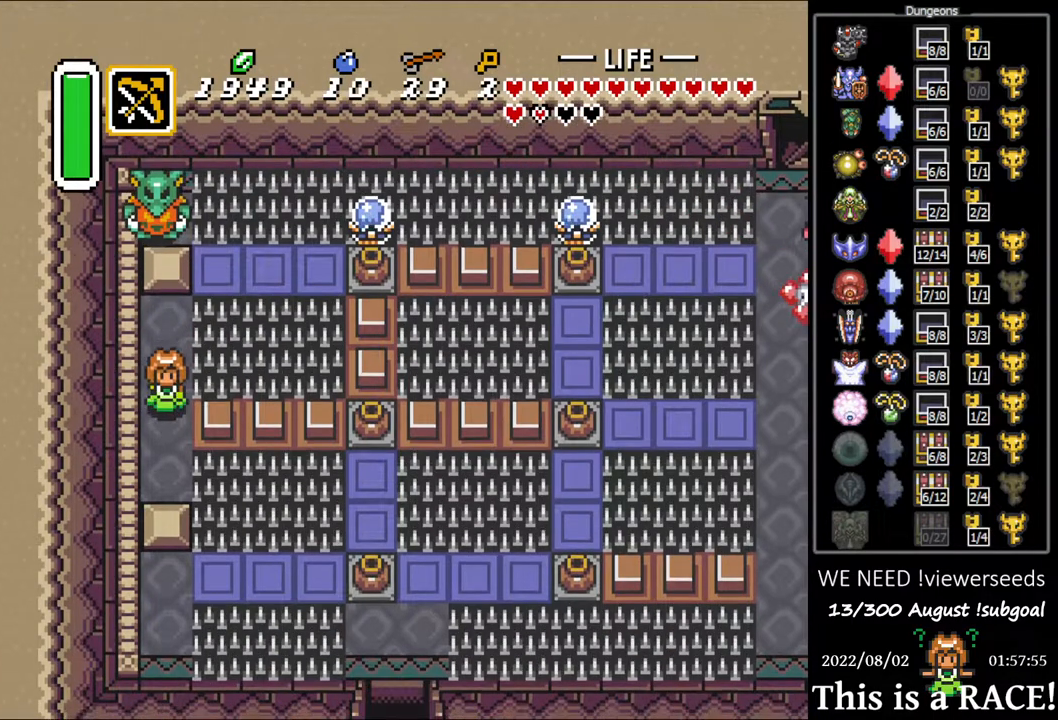
{"buttons": ["DPAD_DOWN"], "events": []}
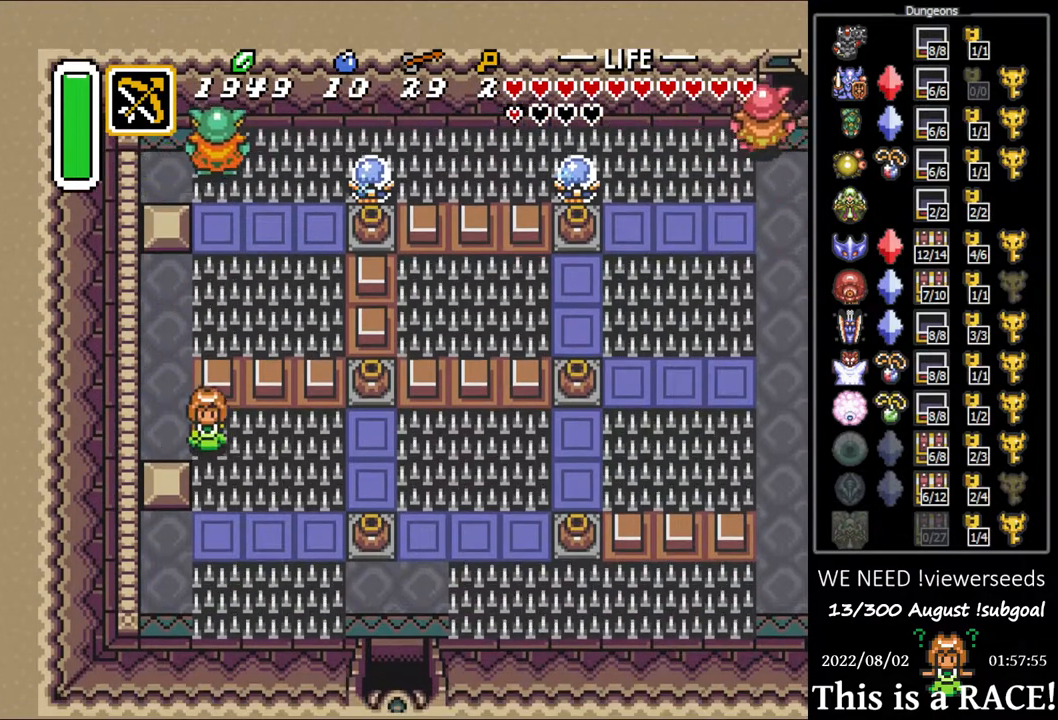
{"buttons": ["DPAD_DOWN"], "events": []}
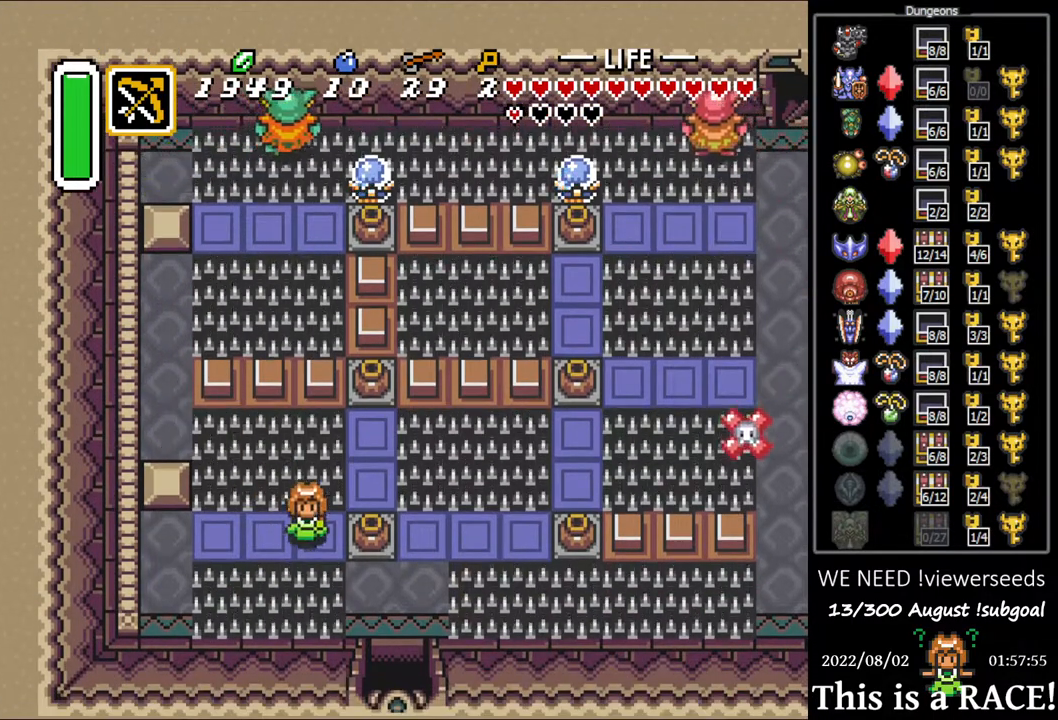
{"buttons": ["DPAD_DOWN"], "events": [[217, "DPAD_DOWN", "up"], [433, "DPAD_DOWN", "down"]]}